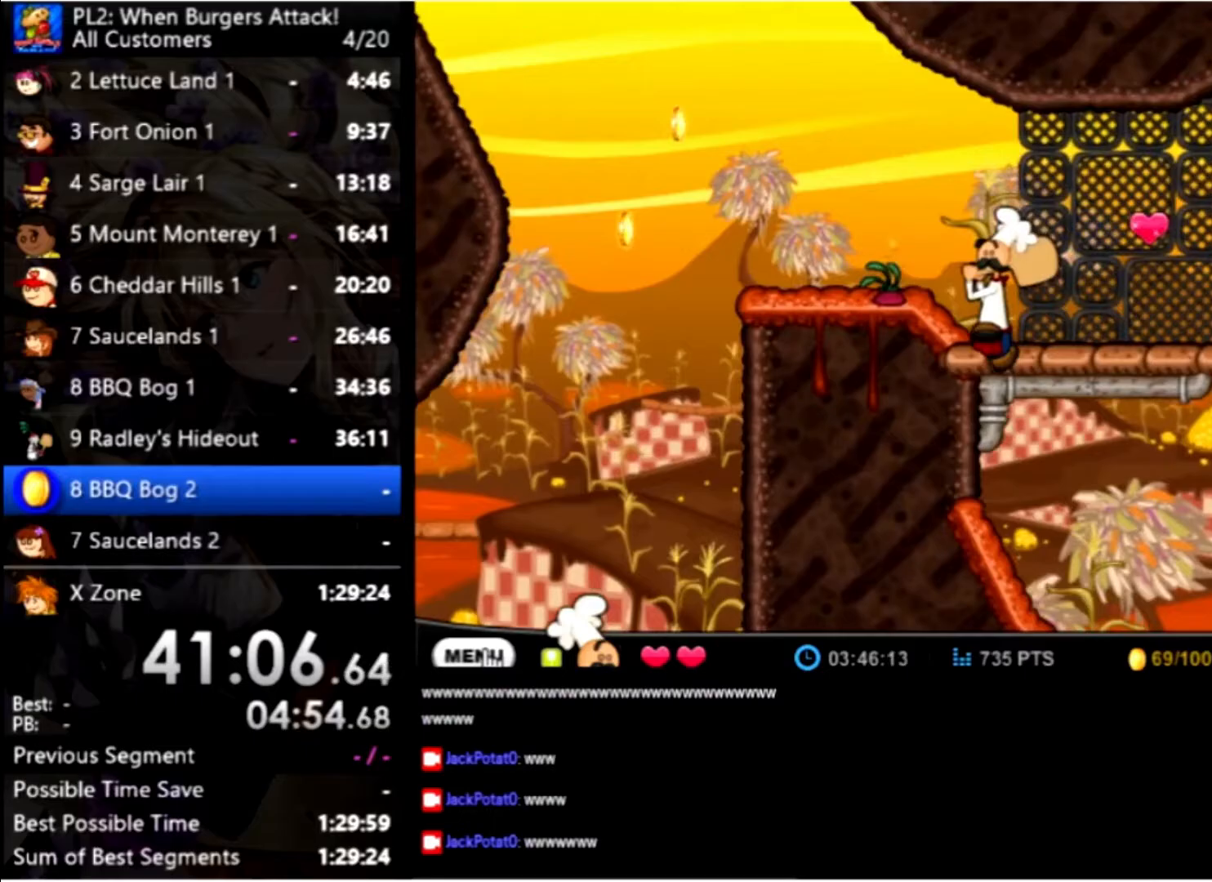
Gameplay with keyboard and mouse; each line is a JSON object with the keys and mouse buttons held at the frame after it (dt_ms = milliseconds from this image to that frame). "events" lists presses ("down") and releases ("up") of "down", "left", "right", "space", "up", "mouse_left" and "mouse_right" between this image and that frame as [ms after this image, input, new state], when the widget could be followed in between. "mouse_left", "mouse_right" = the "left", "right" buttons of the "mouse" list. No other keys are recorded. Mouse movement is not recorded.
{"dt_ms": 167, "keys": ["left"], "mouse": [], "events": [[67, "left", "down"], [67, "up", "up"]]}
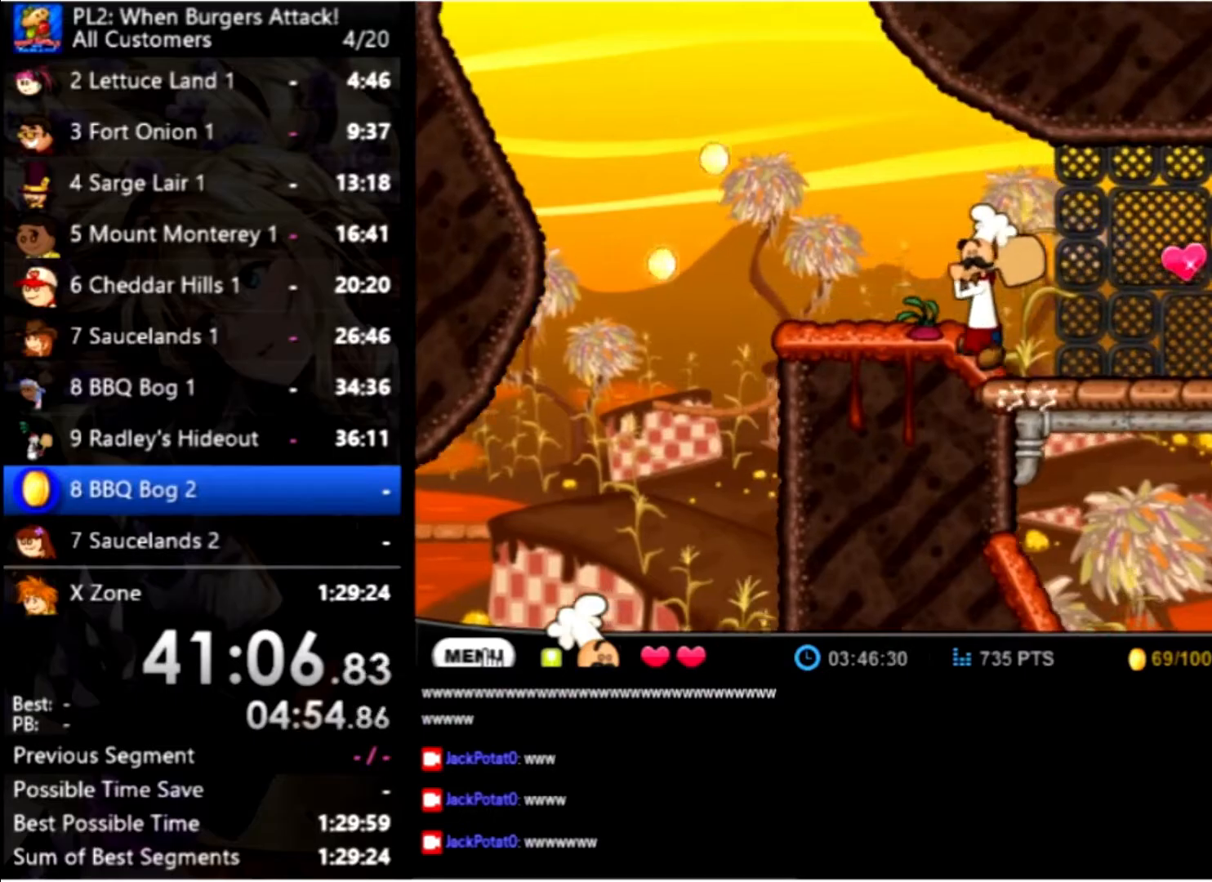
{"dt_ms": 500, "keys": ["left"], "mouse": [], "events": [[33, "left", "up"], [200, "space", "down"], [333, "space", "up"], [500, "left", "down"]]}
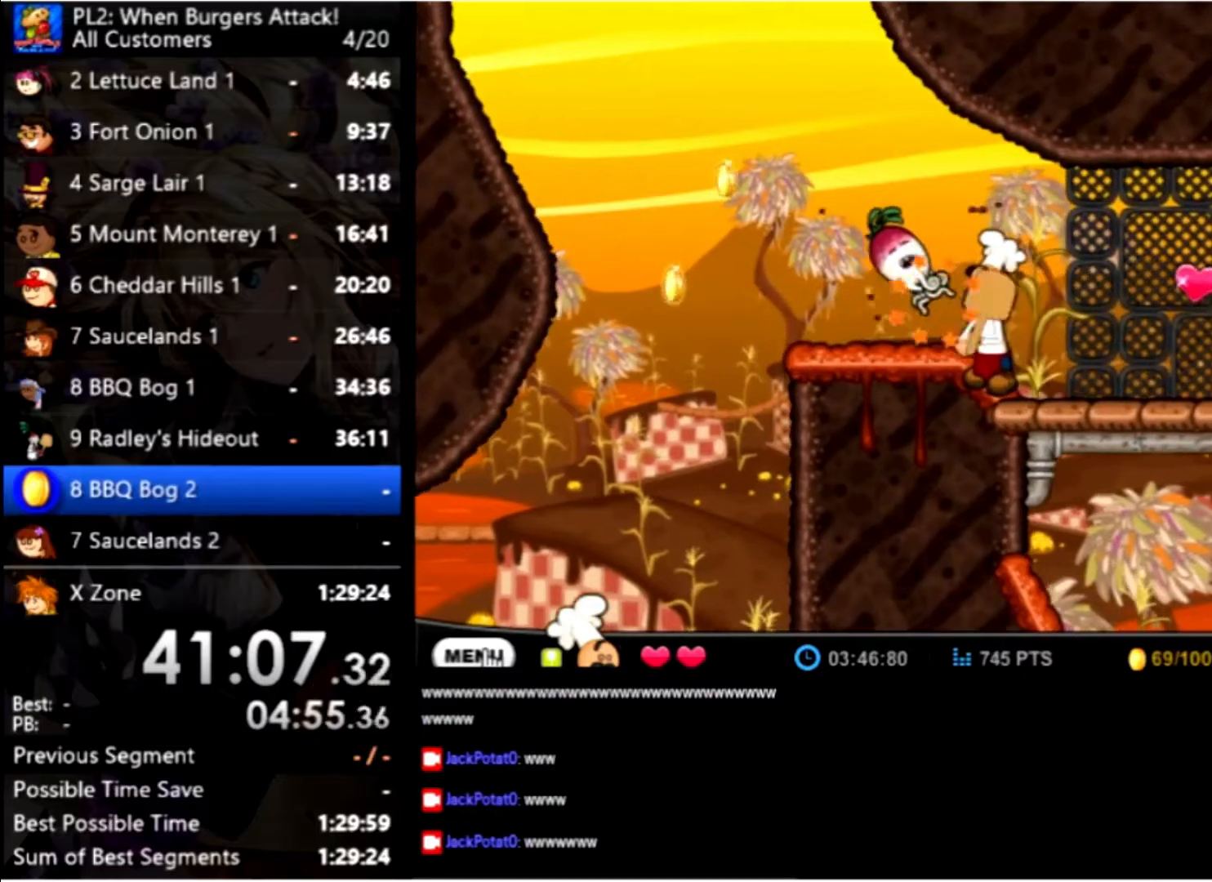
{"dt_ms": 500, "keys": ["left"], "mouse": [], "events": []}
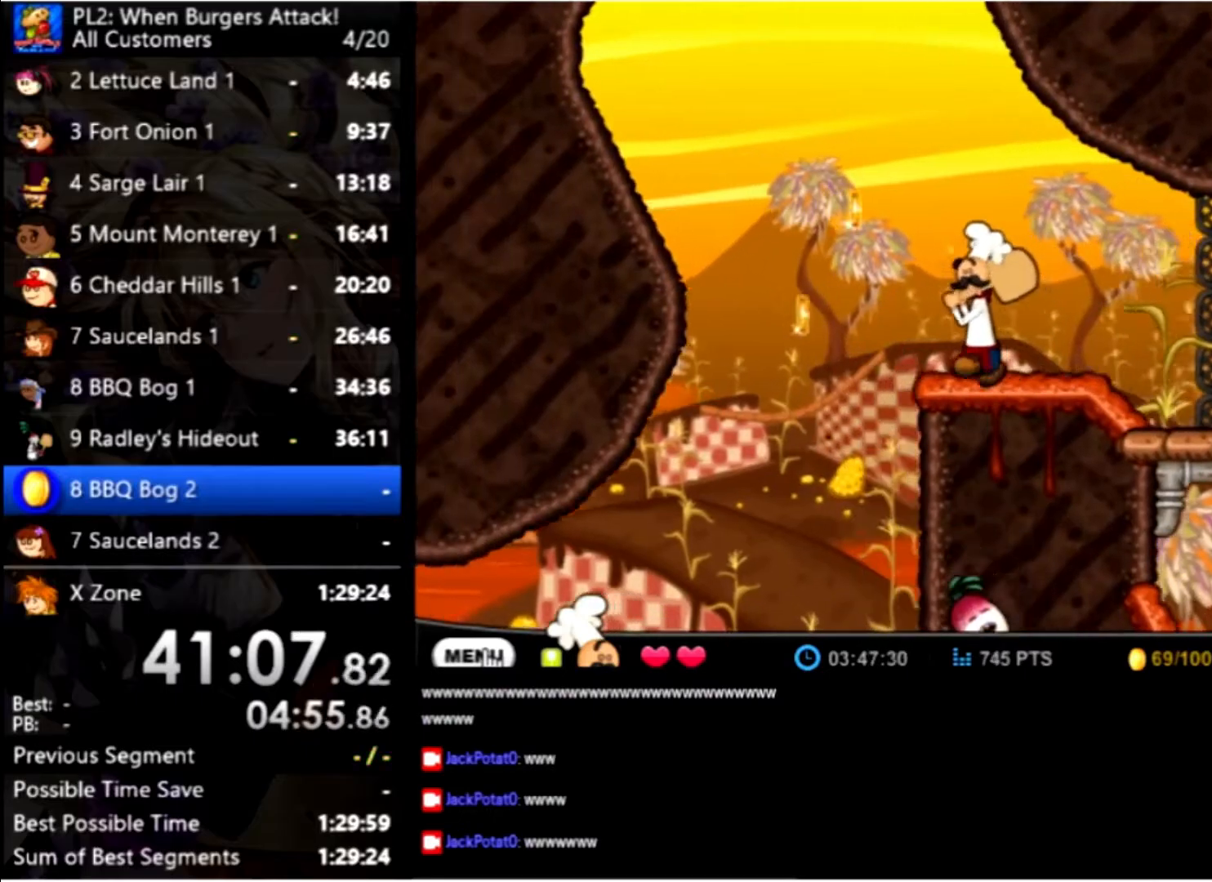
{"dt_ms": 500, "keys": [], "mouse": [], "events": [[33, "up", "down"], [166, "up", "up"], [300, "left", "up"]]}
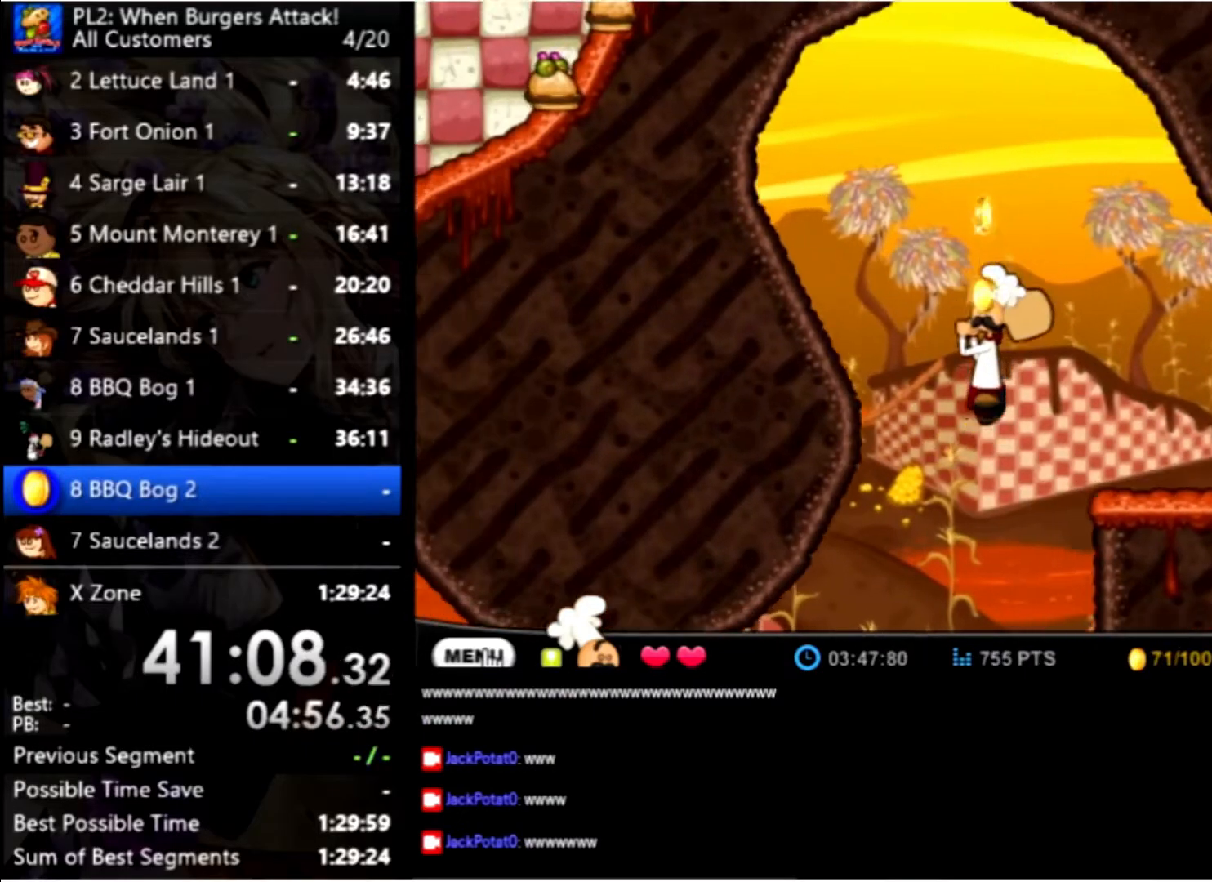
{"dt_ms": 500, "keys": ["right", "up"], "mouse": [], "events": [[133, "right", "down"], [133, "up", "down"]]}
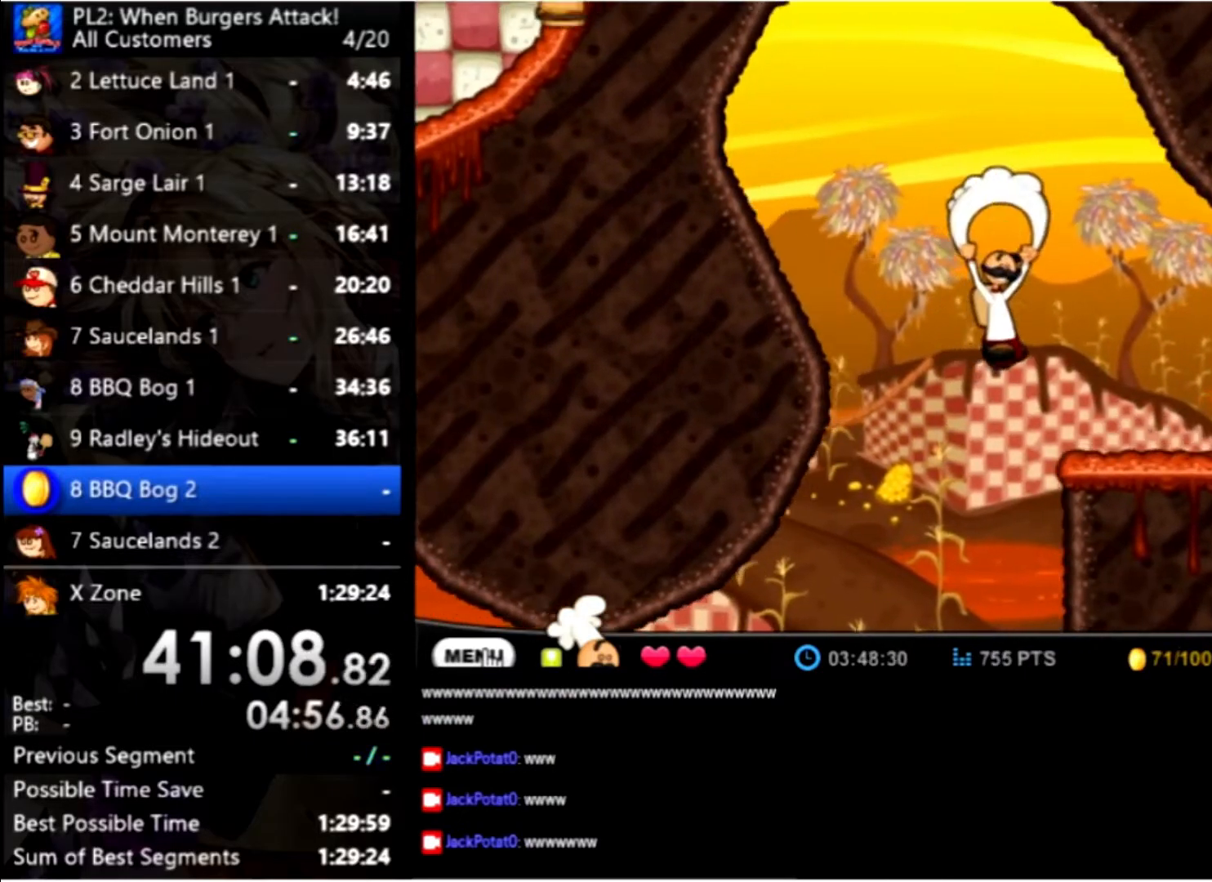
{"dt_ms": 500, "keys": ["right"], "mouse": [], "events": [[166, "up", "up"]]}
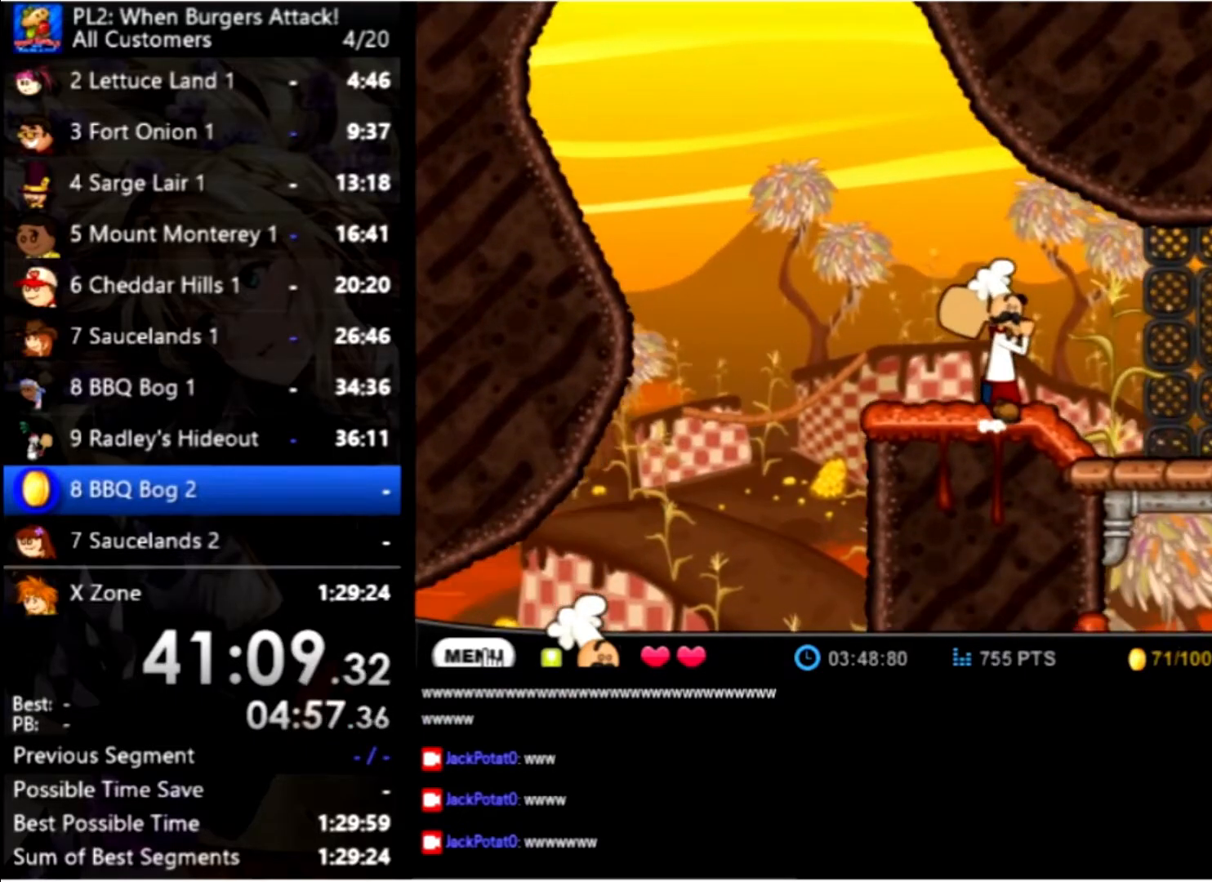
{"dt_ms": 500, "keys": ["right", "space", "up"], "mouse": [], "events": [[466, "up", "down"], [500, "space", "down"]]}
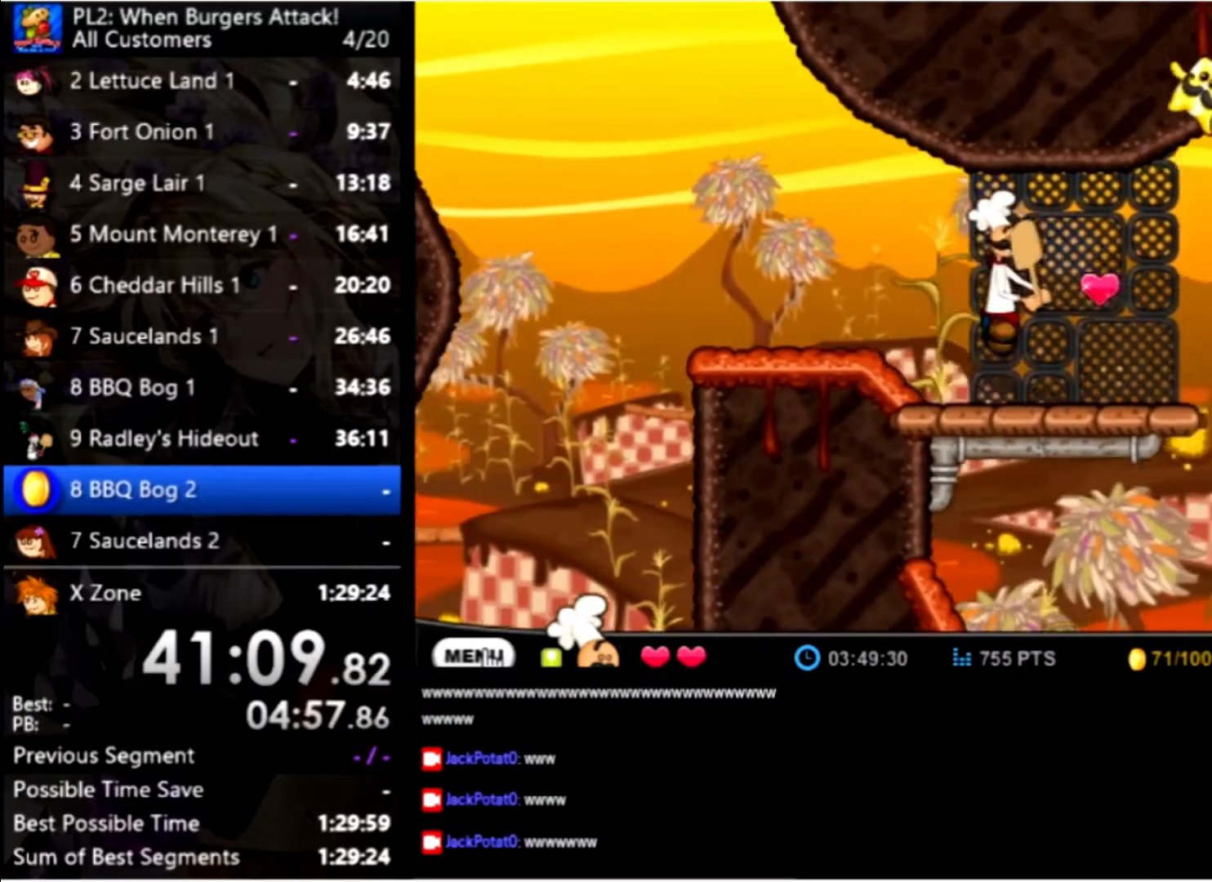
{"dt_ms": 500, "keys": [], "mouse": [], "events": [[100, "space", "up"], [200, "space", "down"], [200, "up", "up"], [266, "right", "up"], [266, "space", "up"]]}
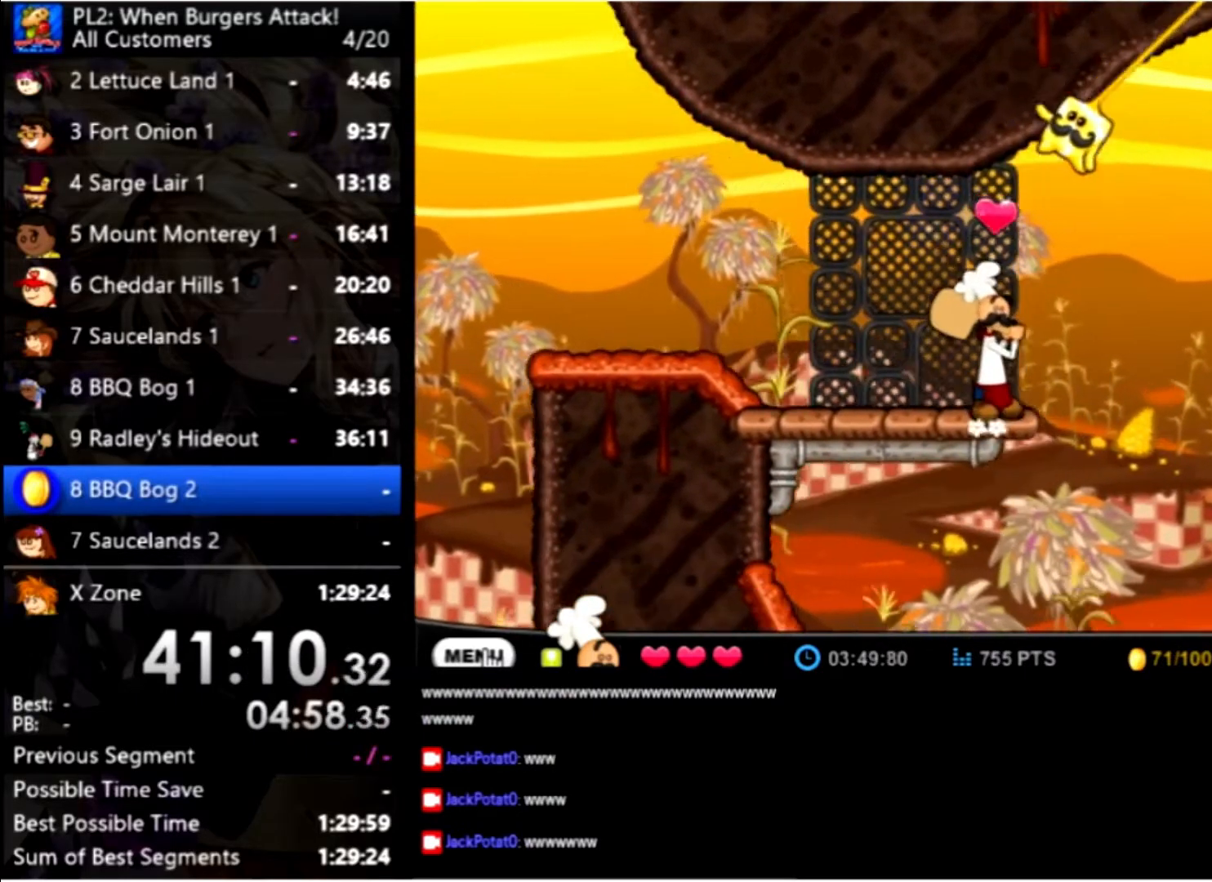
{"dt_ms": 500, "keys": ["right"], "mouse": [], "events": [[200, "right", "down"], [200, "up", "down"], [300, "space", "down"], [433, "space", "up"], [500, "up", "up"]]}
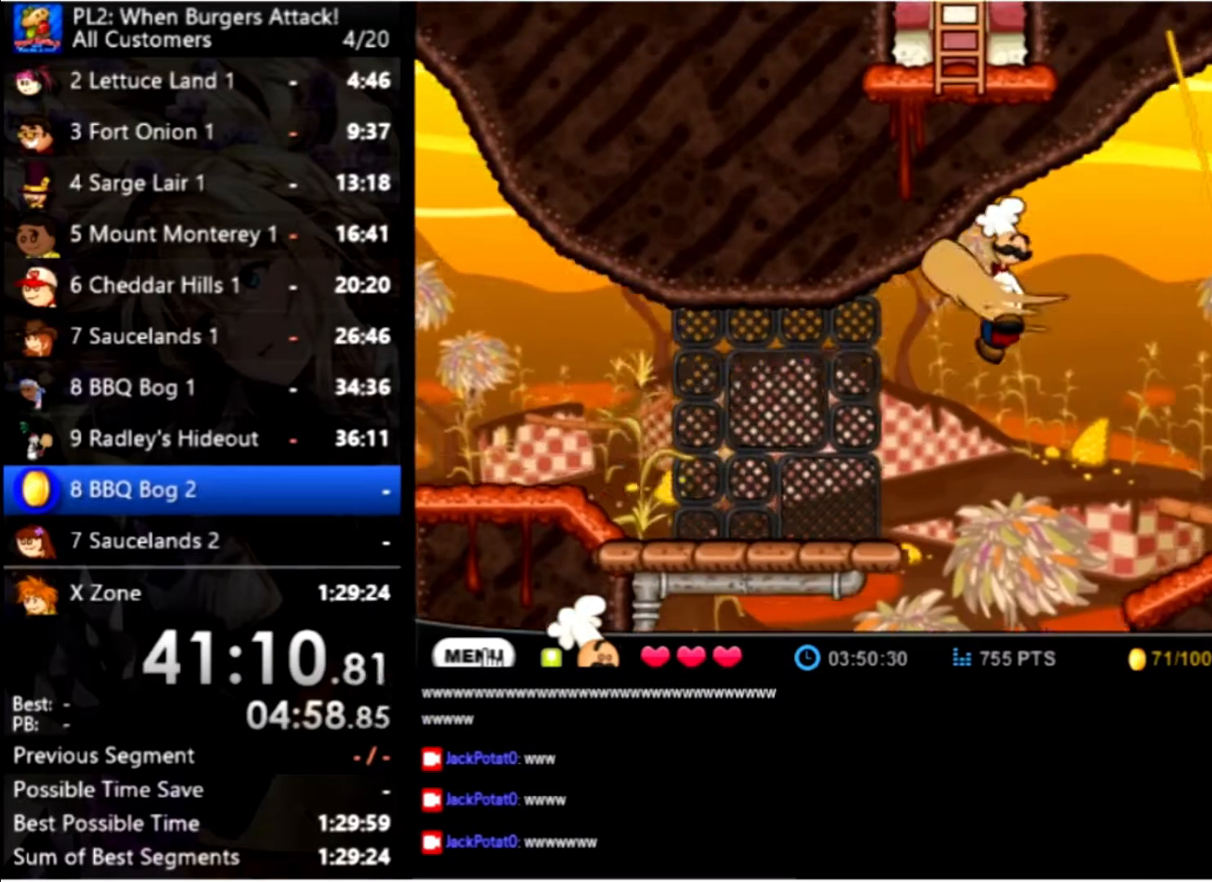
{"dt_ms": 500, "keys": [], "mouse": [], "events": [[166, "up", "down"], [466, "up", "up"], [500, "right", "up"]]}
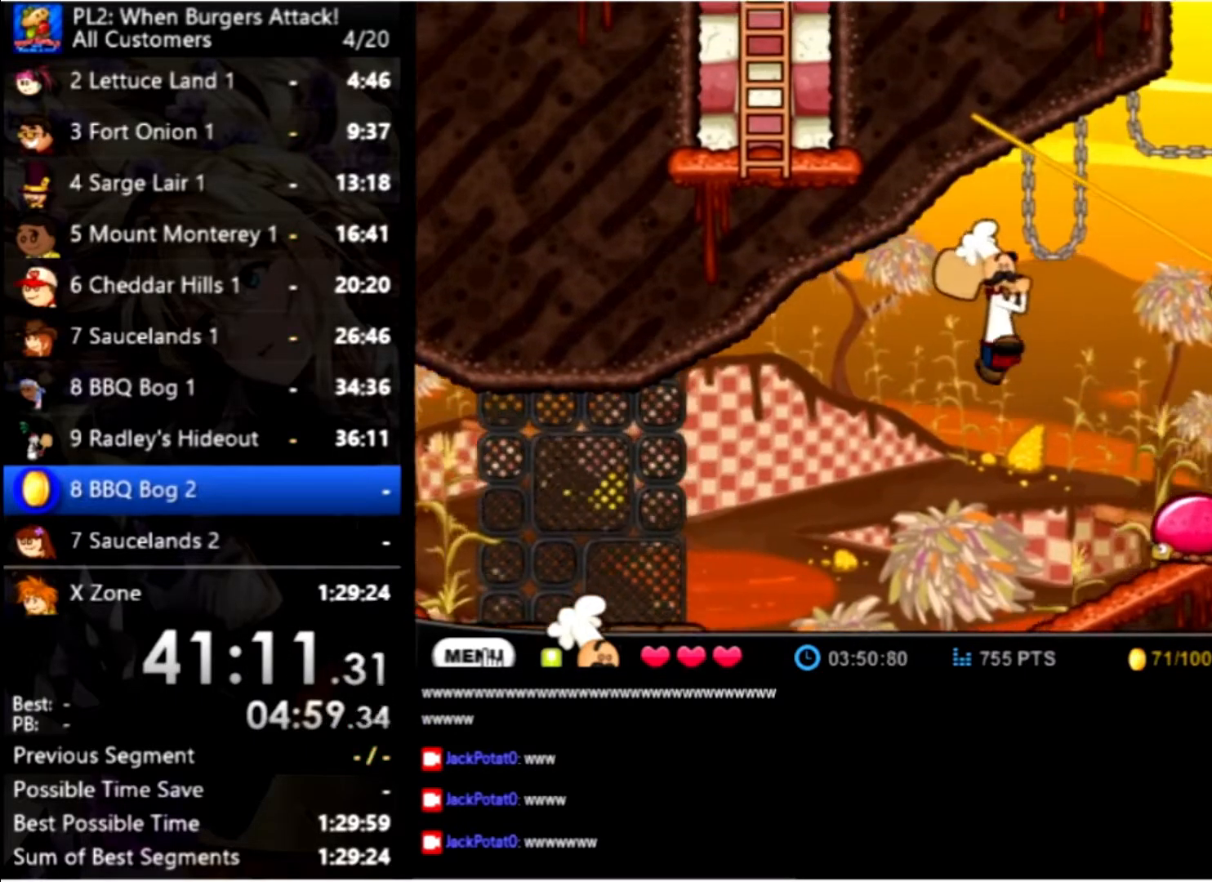
{"dt_ms": 500, "keys": ["right", "up"], "mouse": [], "events": [[133, "right", "down"], [133, "space", "down"], [133, "up", "down"], [266, "space", "up"], [466, "space", "down"], [500, "space", "up"]]}
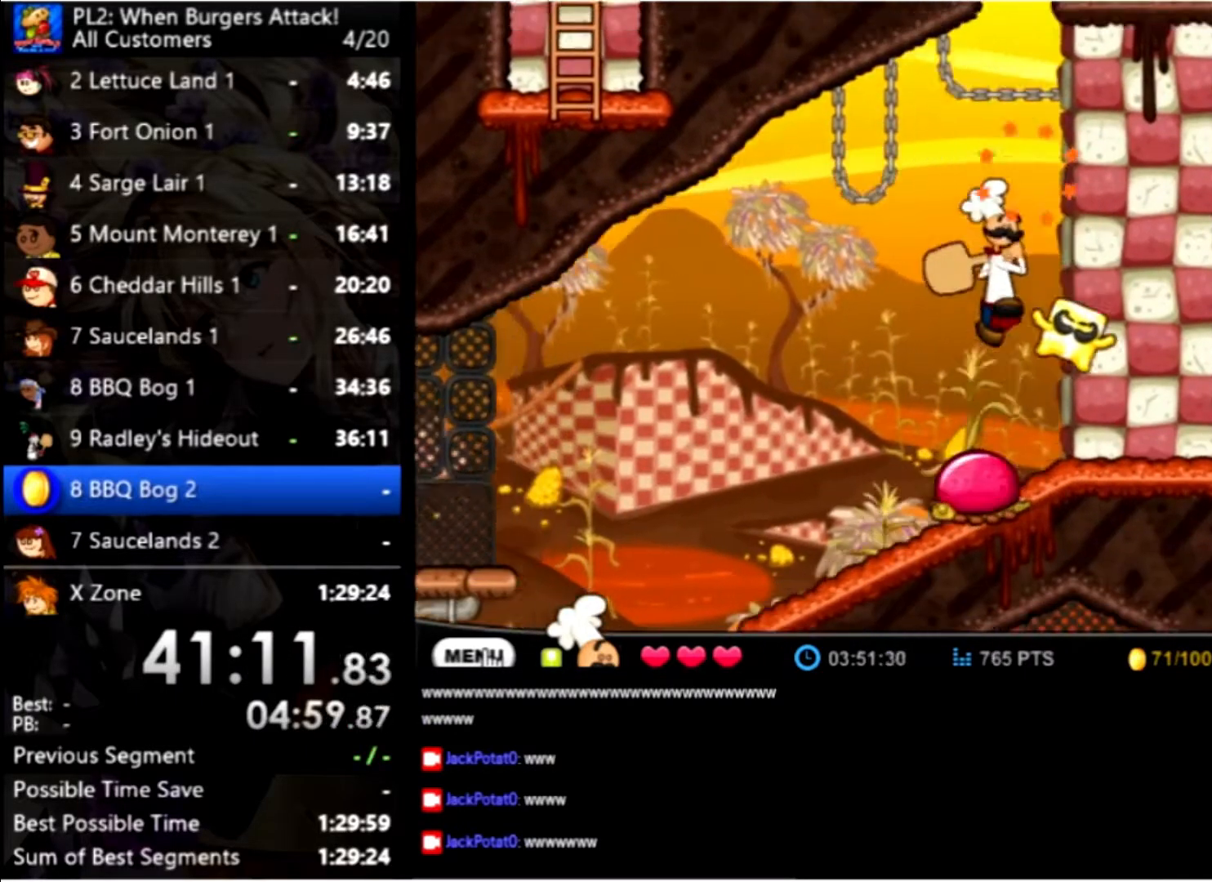
{"dt_ms": 533, "keys": [], "mouse": [], "events": [[66, "up", "up"], [333, "right", "up"]]}
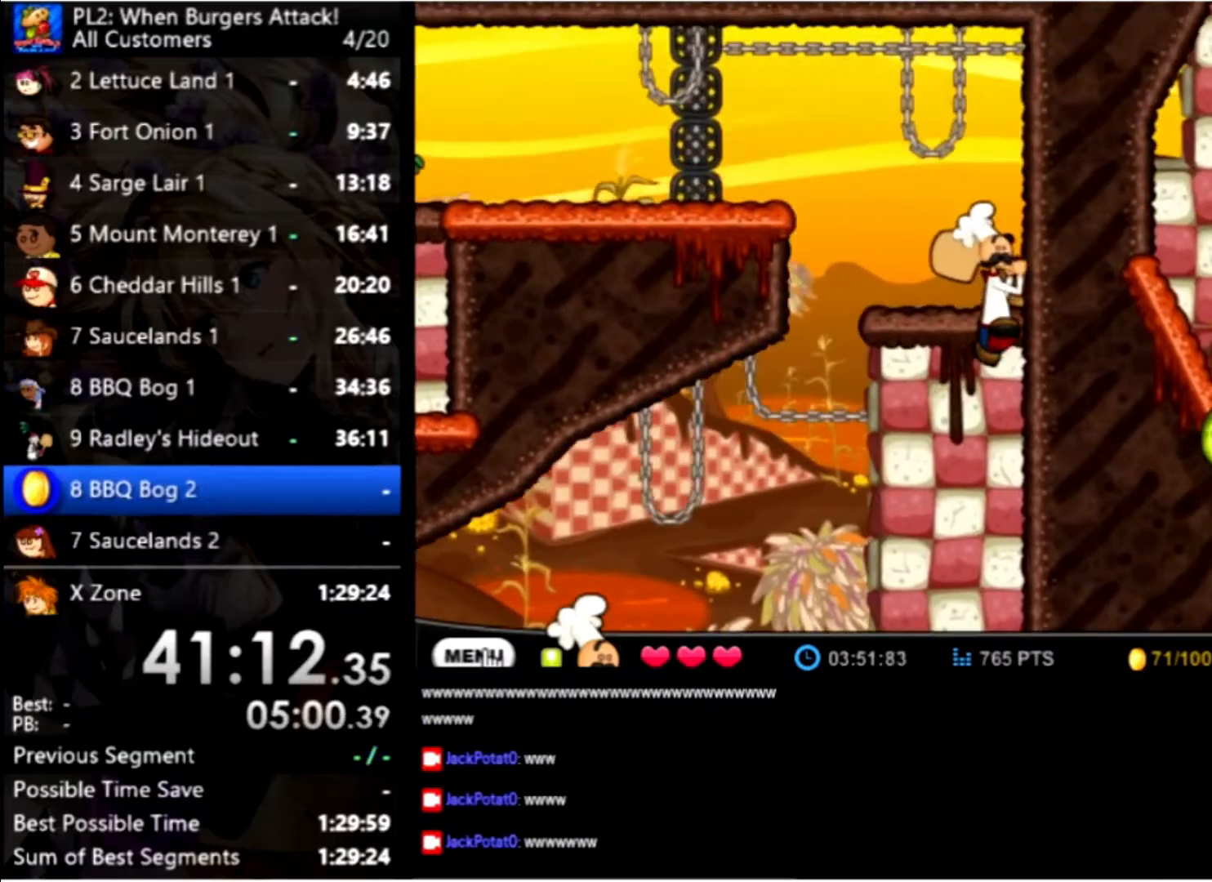
{"dt_ms": 500, "keys": ["right", "space", "up"], "mouse": [], "events": [[333, "up", "down"], [433, "space", "down"], [466, "right", "down"]]}
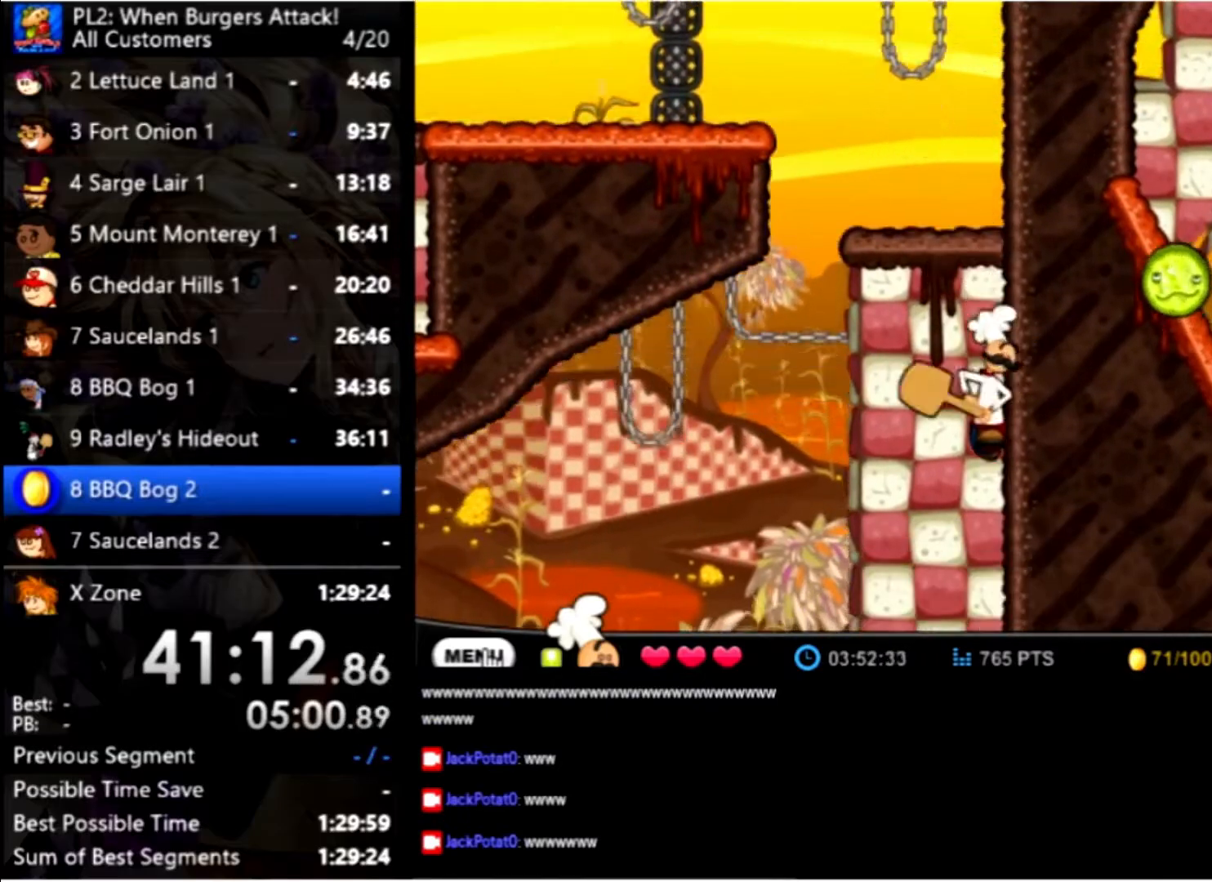
{"dt_ms": 500, "keys": ["left"], "mouse": [], "events": [[66, "right", "up"], [66, "space", "up"], [100, "up", "up"], [400, "left", "down"]]}
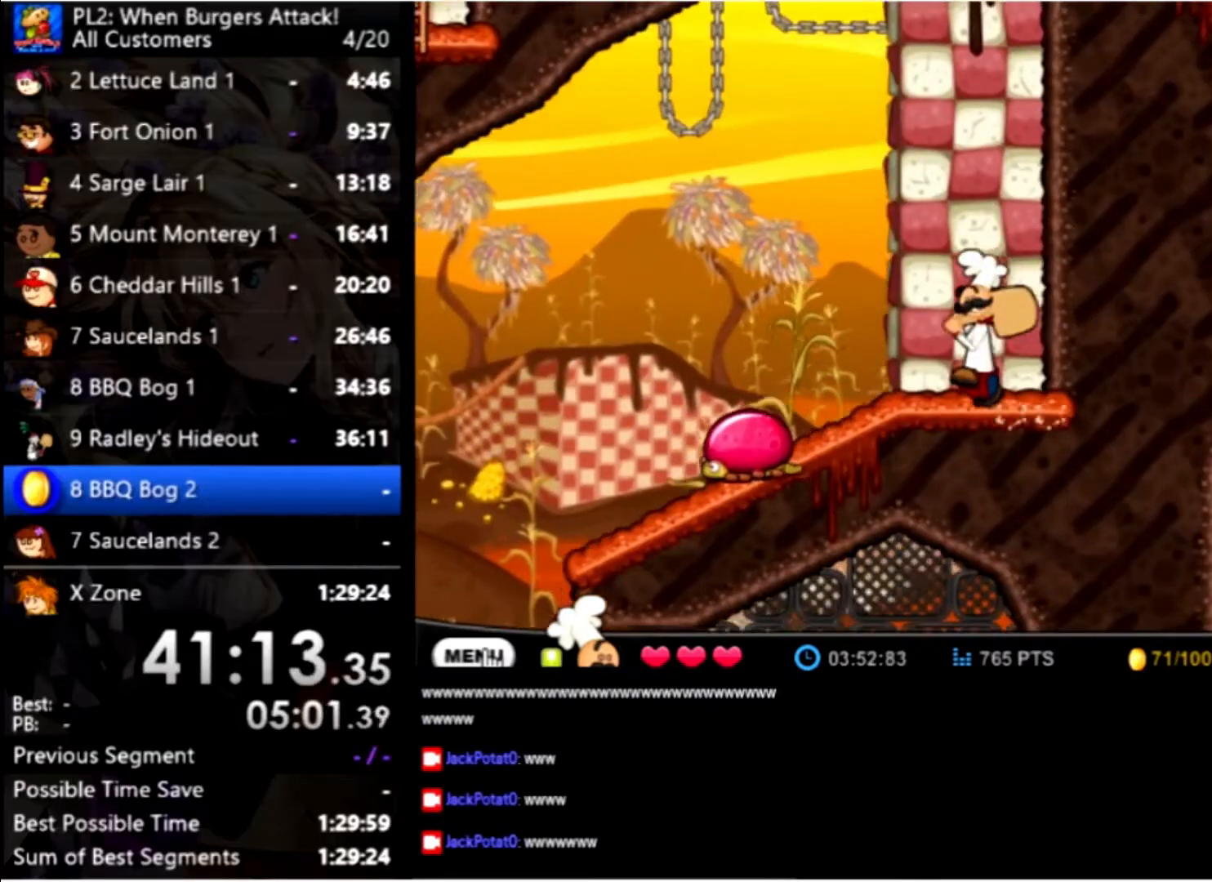
{"dt_ms": 500, "keys": ["left", "up"], "mouse": [], "events": [[466, "up", "down"]]}
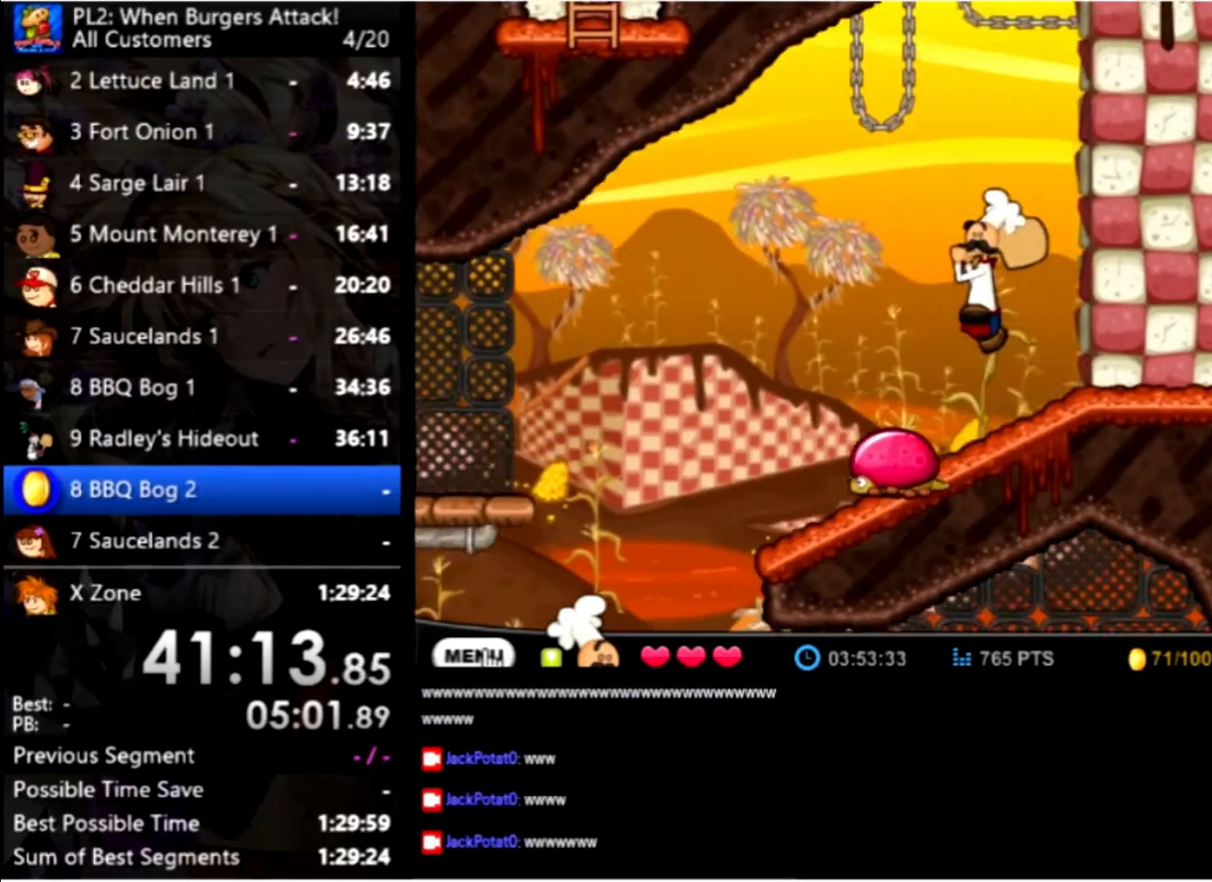
{"dt_ms": 500, "keys": ["right"], "mouse": [], "events": [[100, "up", "up"], [200, "left", "up"], [366, "right", "down"]]}
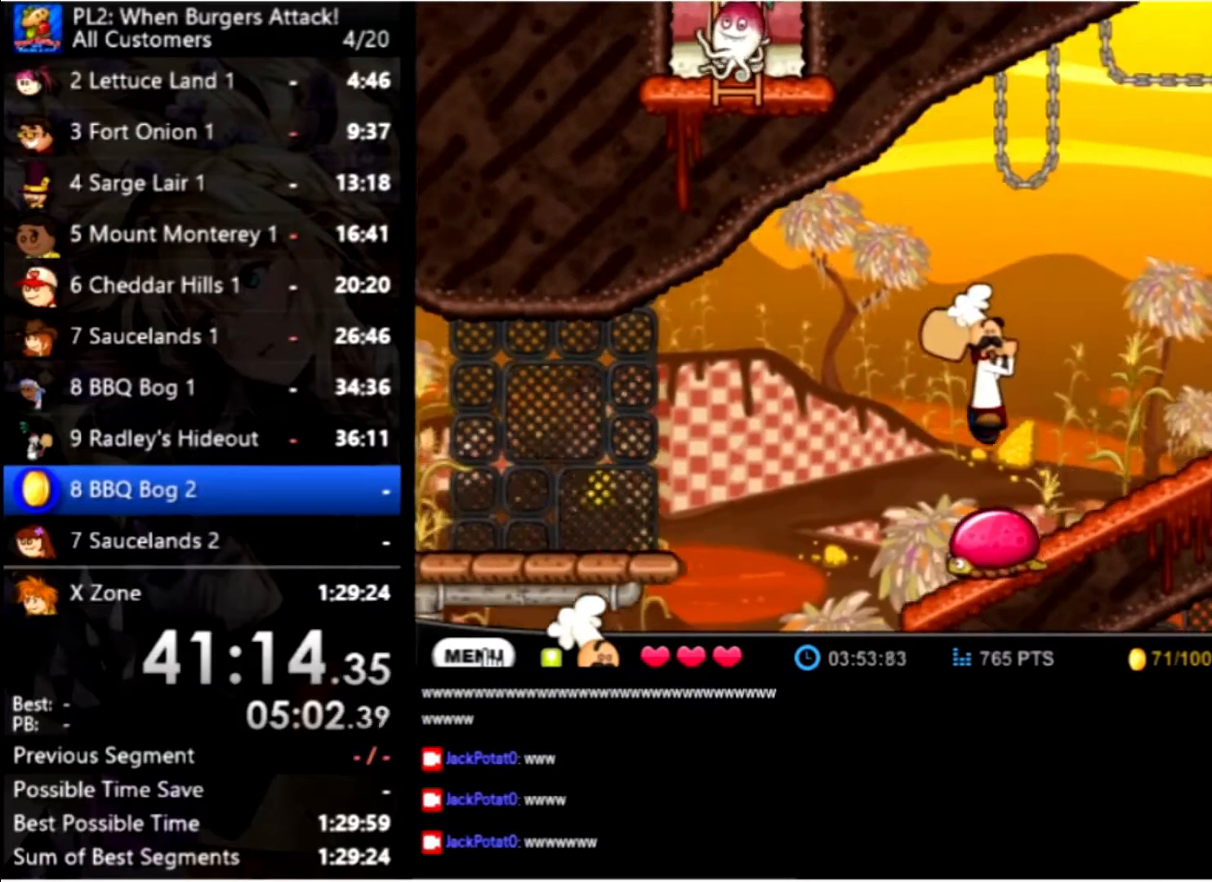
{"dt_ms": 500, "keys": ["right"], "mouse": [], "events": []}
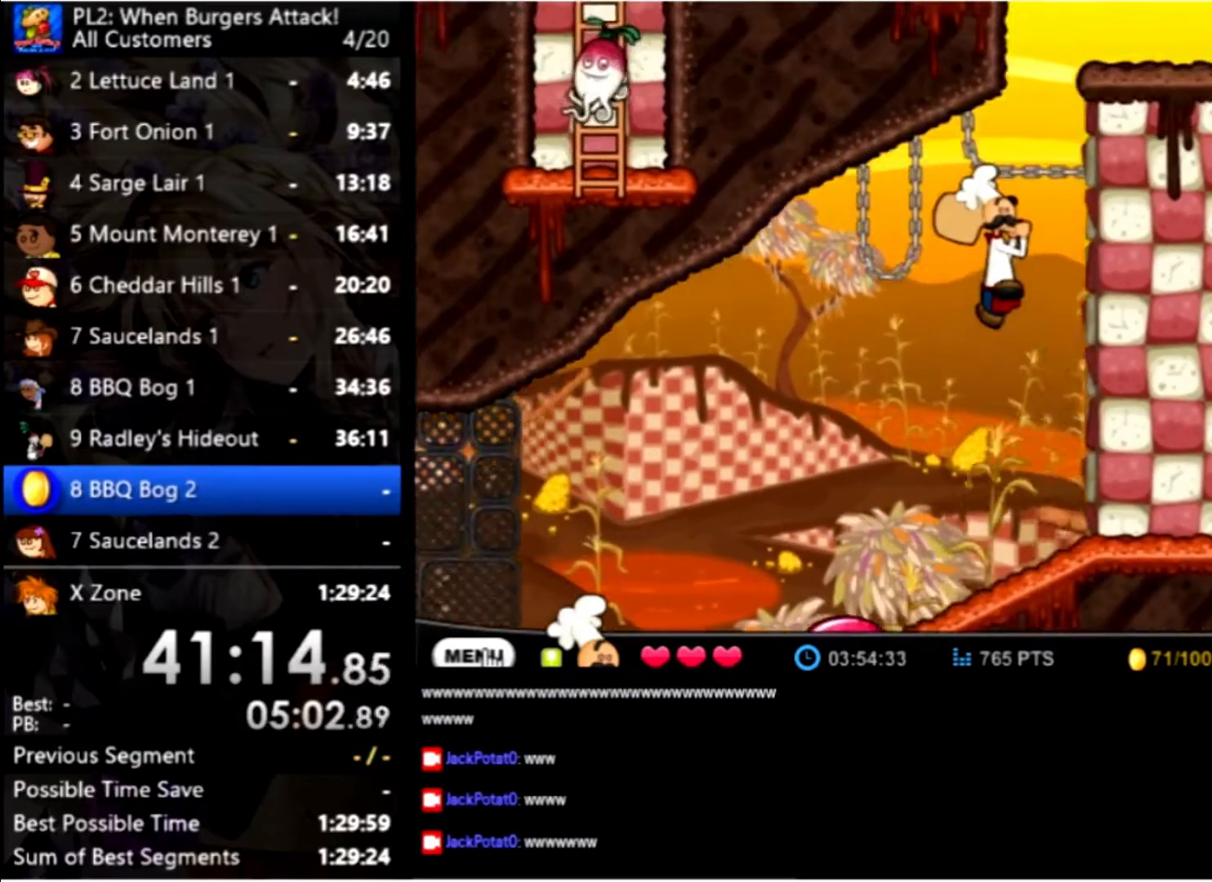
{"dt_ms": 500, "keys": ["up"], "mouse": [], "events": [[200, "right", "up"], [200, "up", "down"]]}
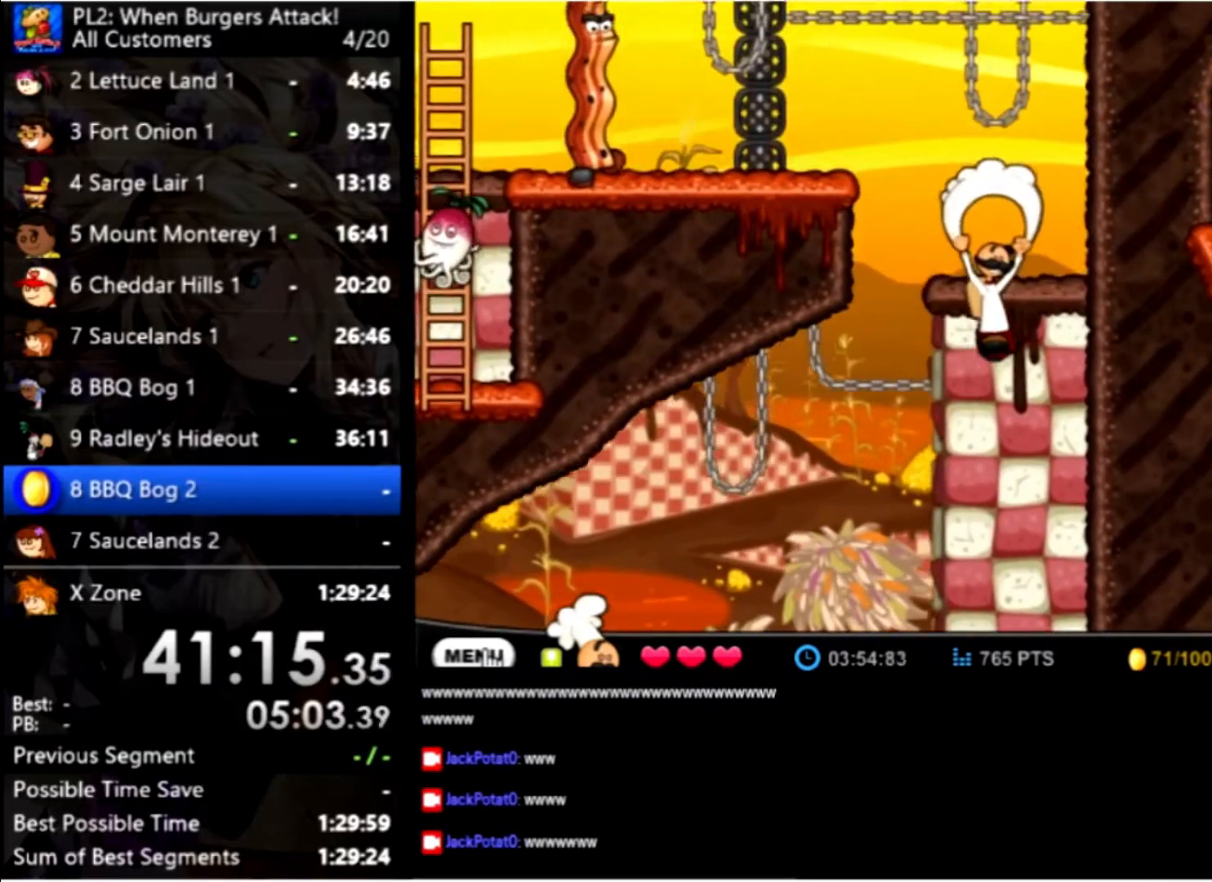
{"dt_ms": 500, "keys": ["up"], "mouse": [], "events": []}
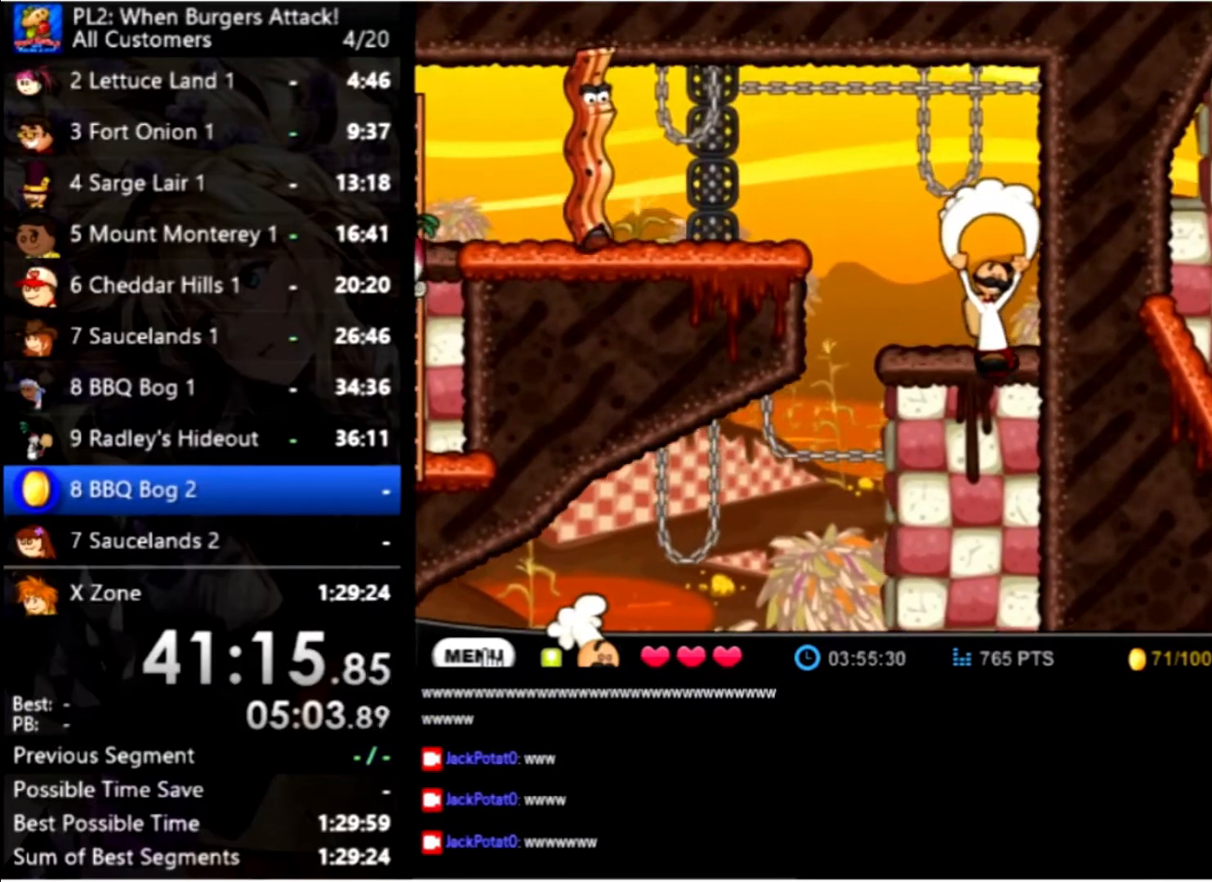
{"dt_ms": 500, "keys": [], "mouse": [], "events": [[433, "up", "up"]]}
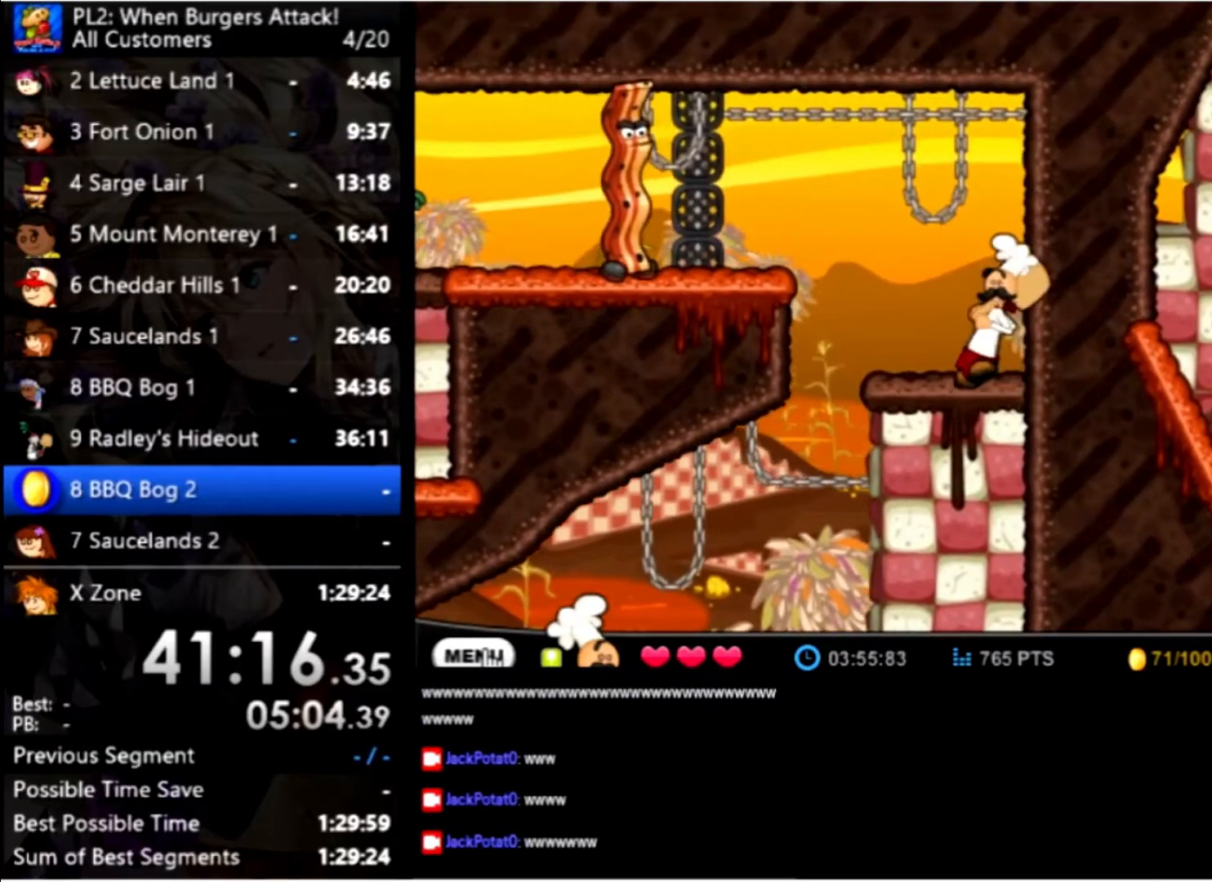
{"dt_ms": 500, "keys": [], "mouse": [], "events": [[33, "left", "down"], [200, "left", "up"]]}
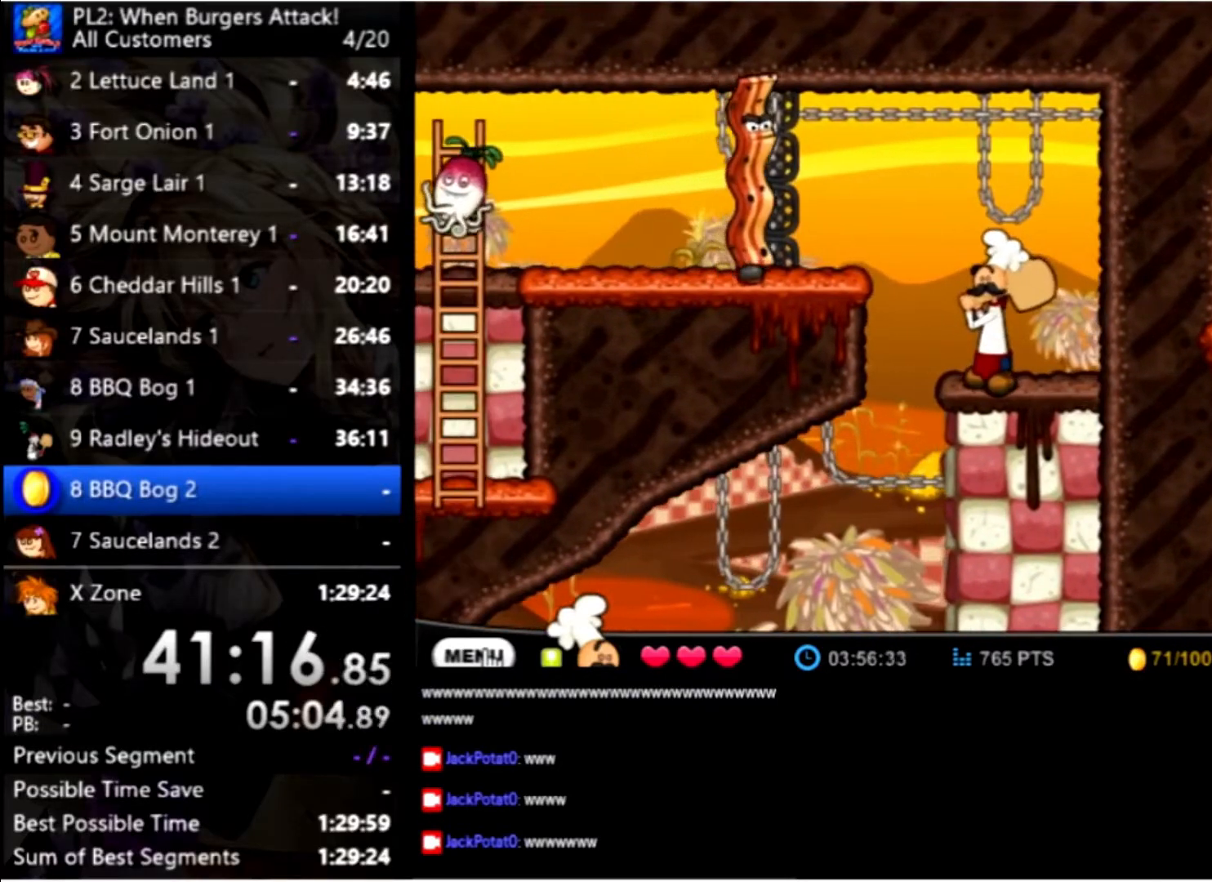
{"dt_ms": 499, "keys": ["down"], "mouse": [], "events": [[100, "down", "down"], [200, "down", "up"], [266, "down", "down"], [366, "down", "up"], [466, "down", "down"]]}
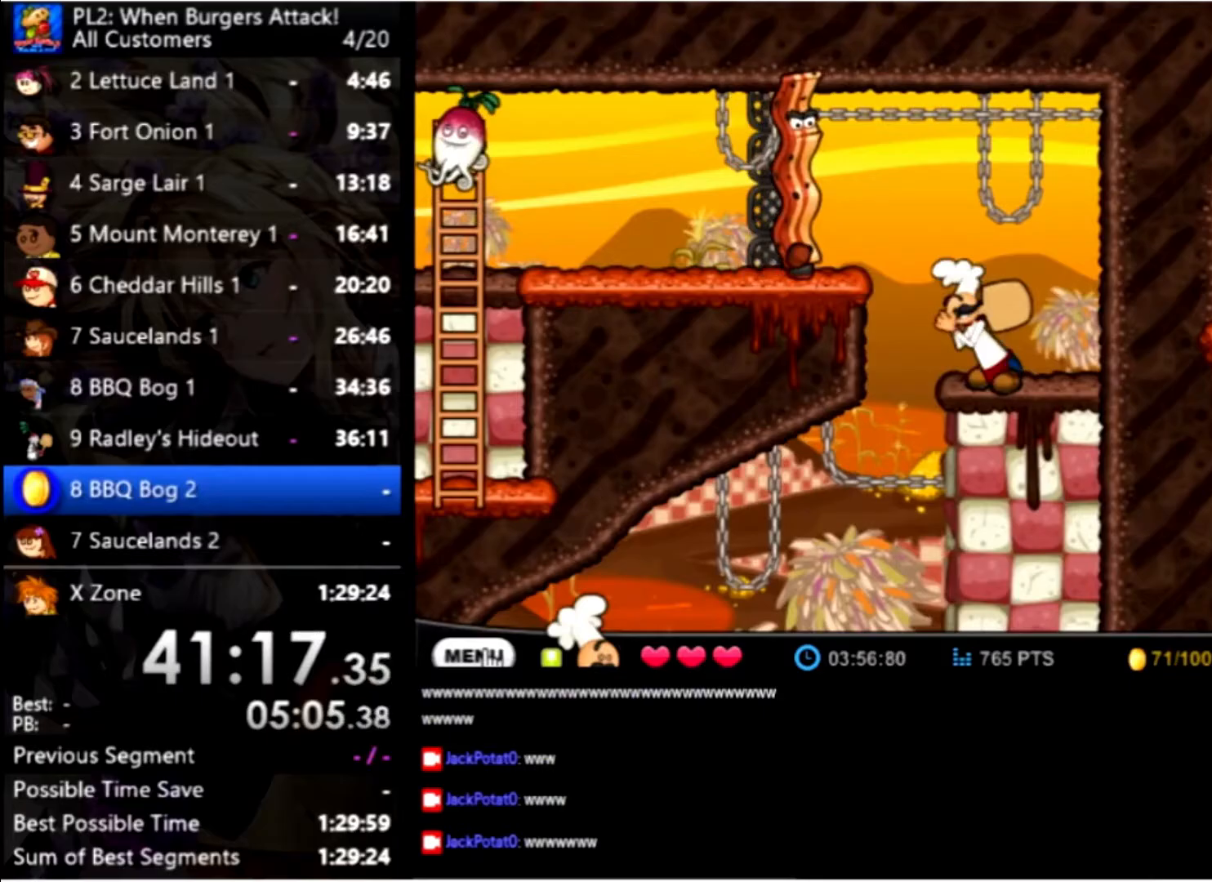
{"dt_ms": 500, "keys": [], "mouse": [], "events": [[67, "down", "up"]]}
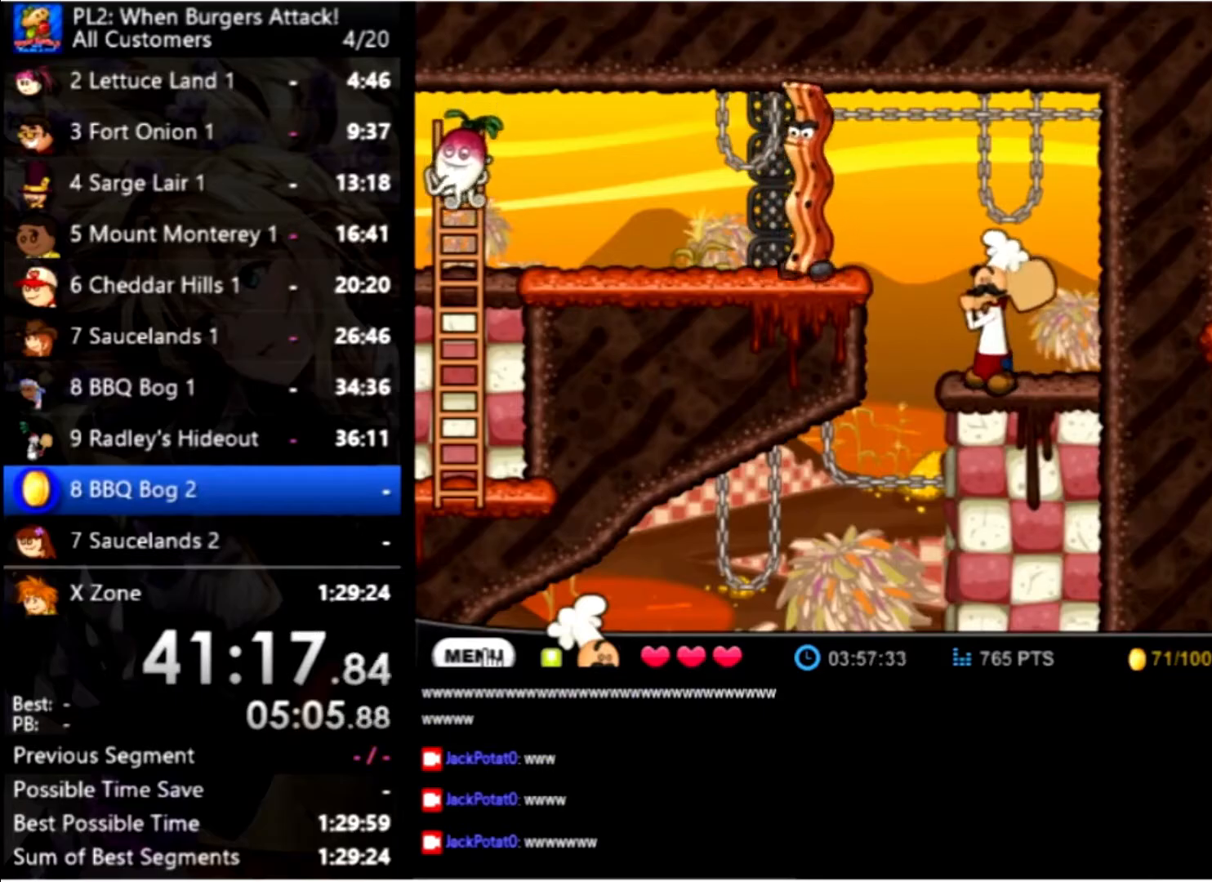
{"dt_ms": 500, "keys": [], "mouse": [], "events": []}
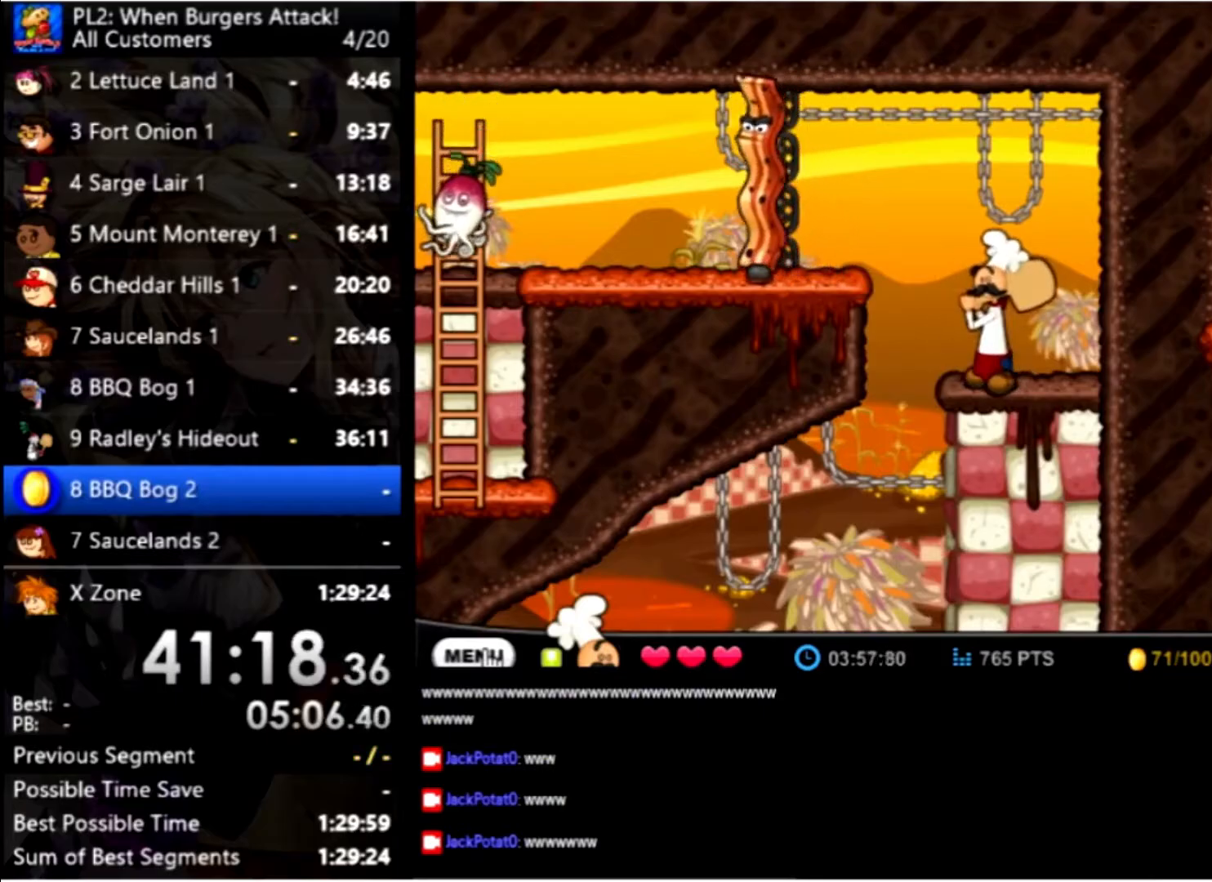
{"dt_ms": 500, "keys": [], "mouse": [], "events": []}
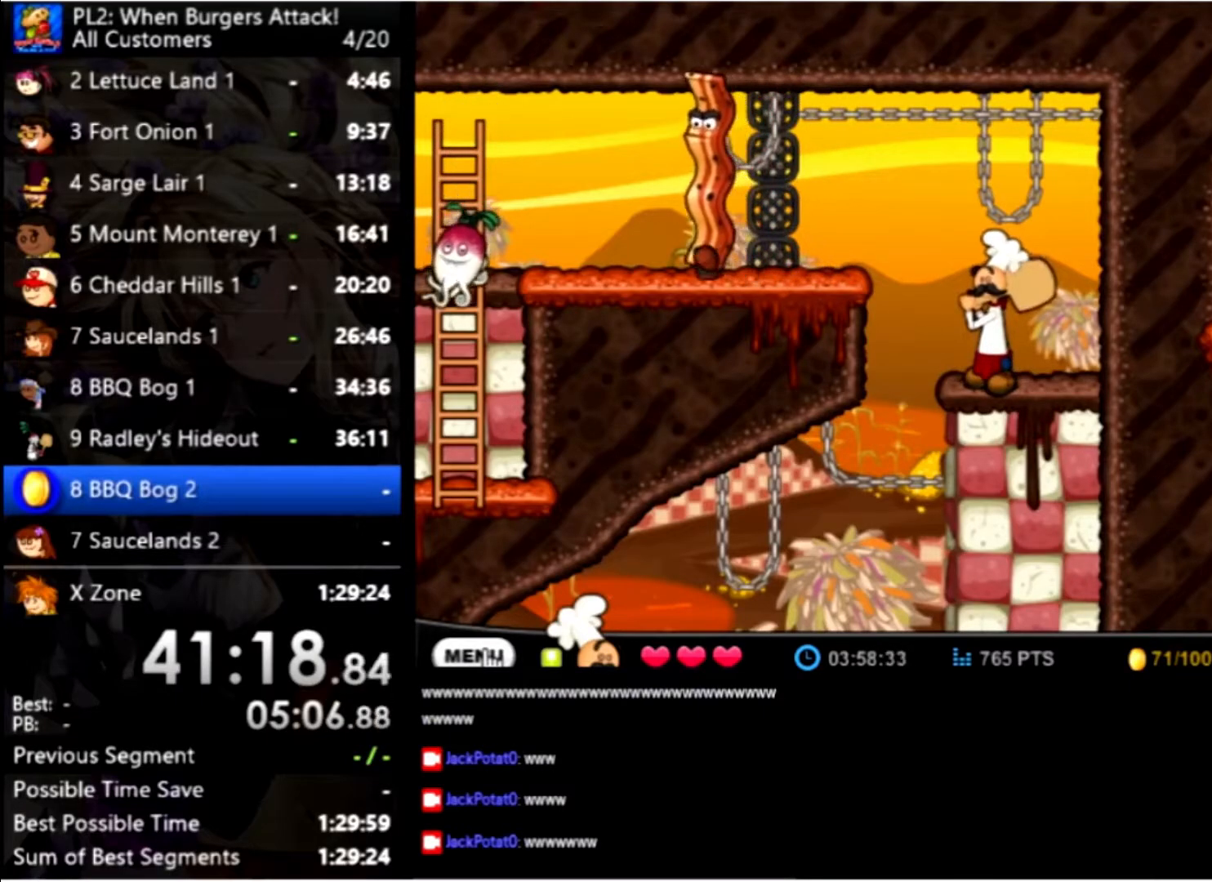
{"dt_ms": 500, "keys": ["left", "up"], "mouse": [], "events": [[334, "left", "down"], [334, "up", "down"]]}
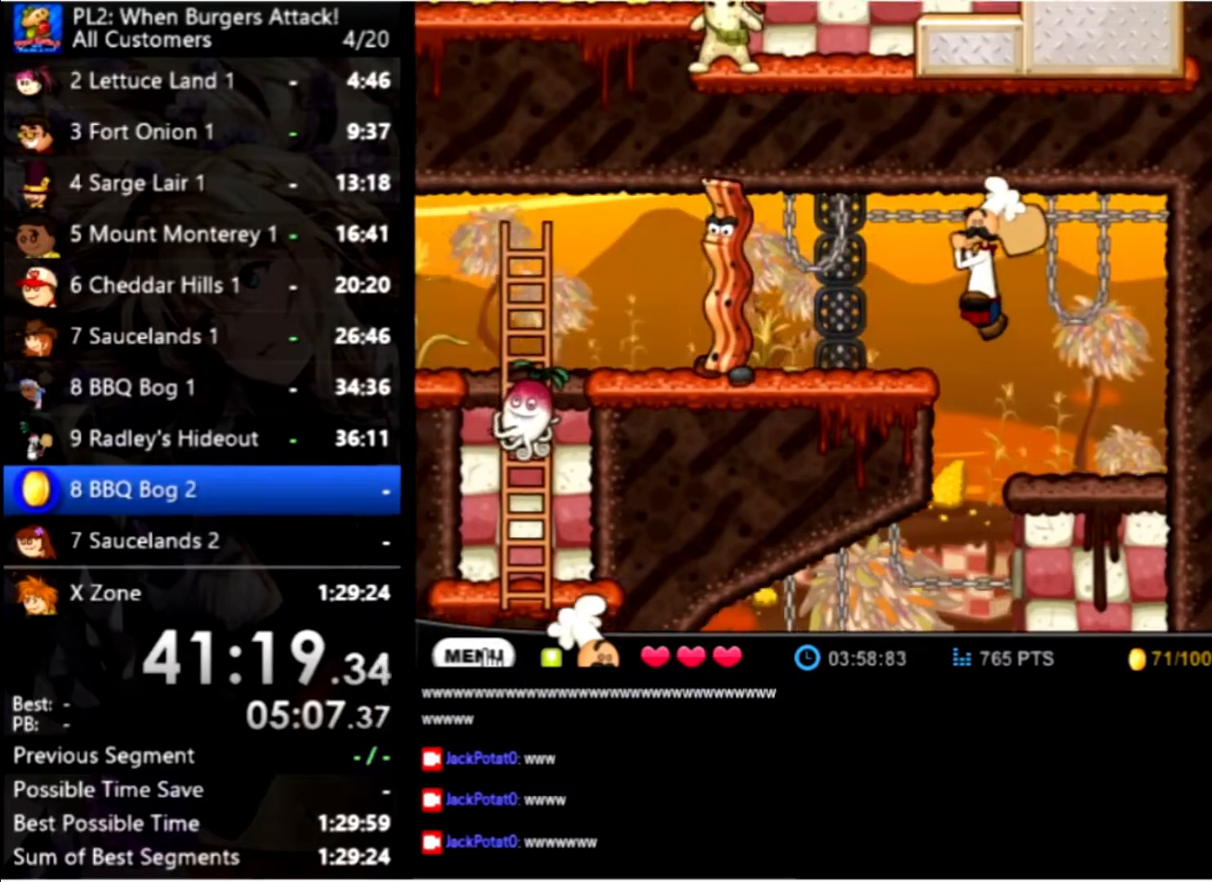
{"dt_ms": 500, "keys": [], "mouse": [], "events": [[67, "up", "up"], [134, "left", "up"]]}
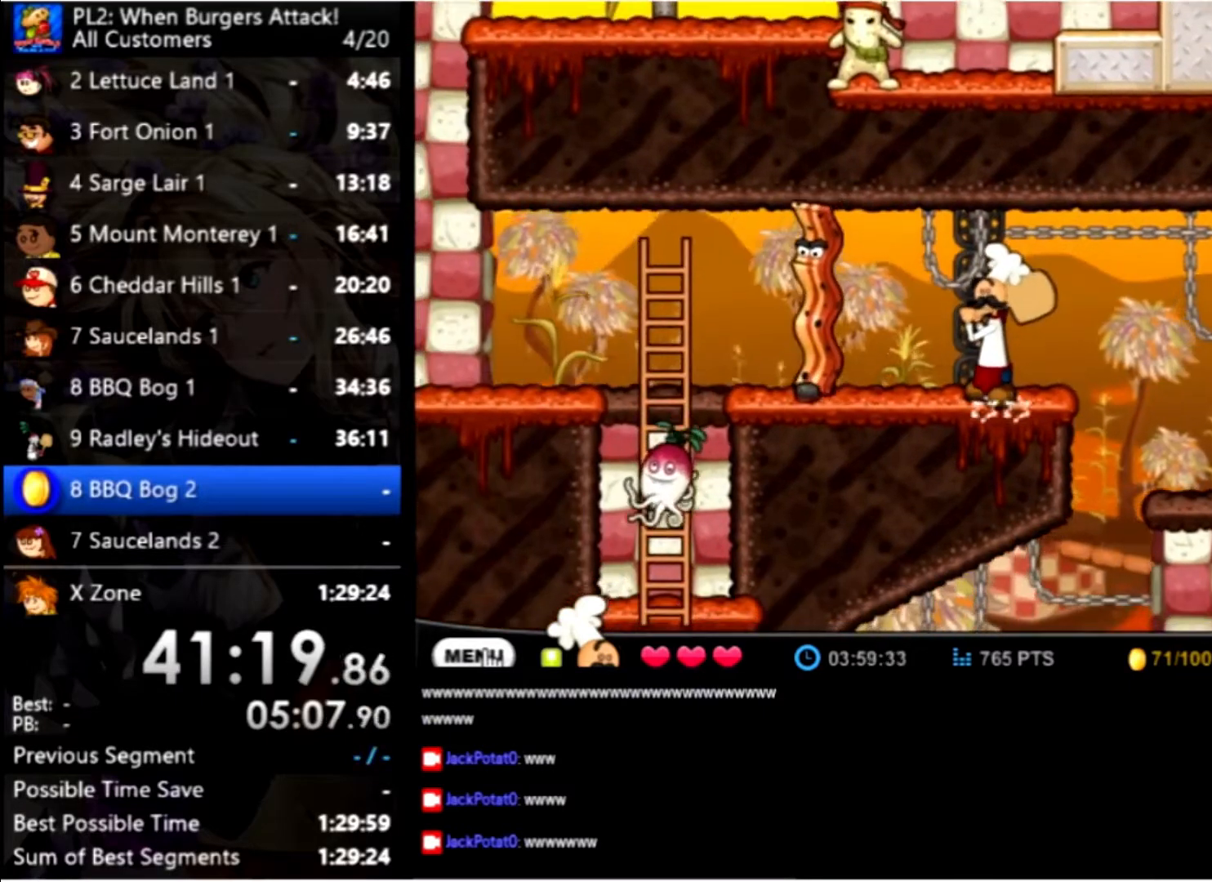
{"dt_ms": 500, "keys": [], "mouse": [], "events": []}
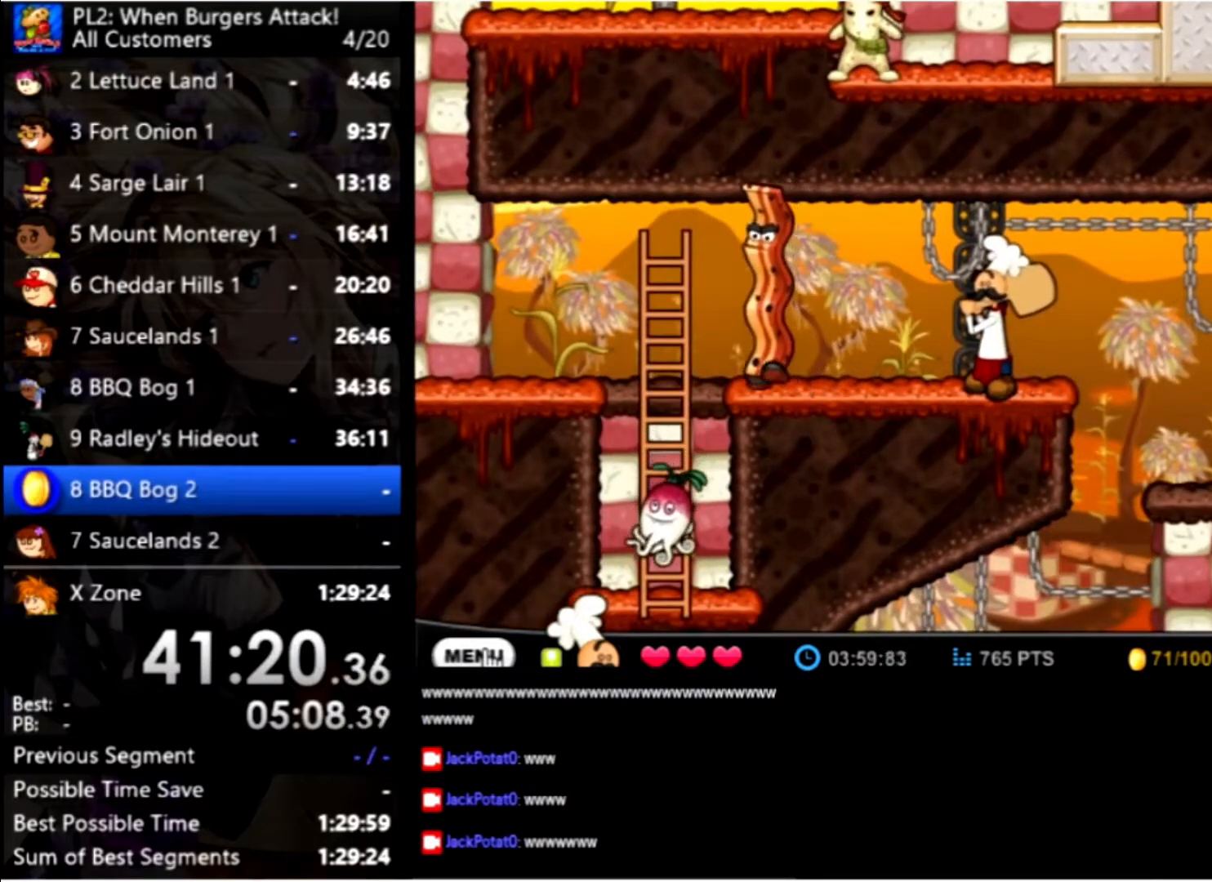
{"dt_ms": 500, "keys": [], "mouse": [], "events": [[300, "left", "down"], [467, "left", "up"]]}
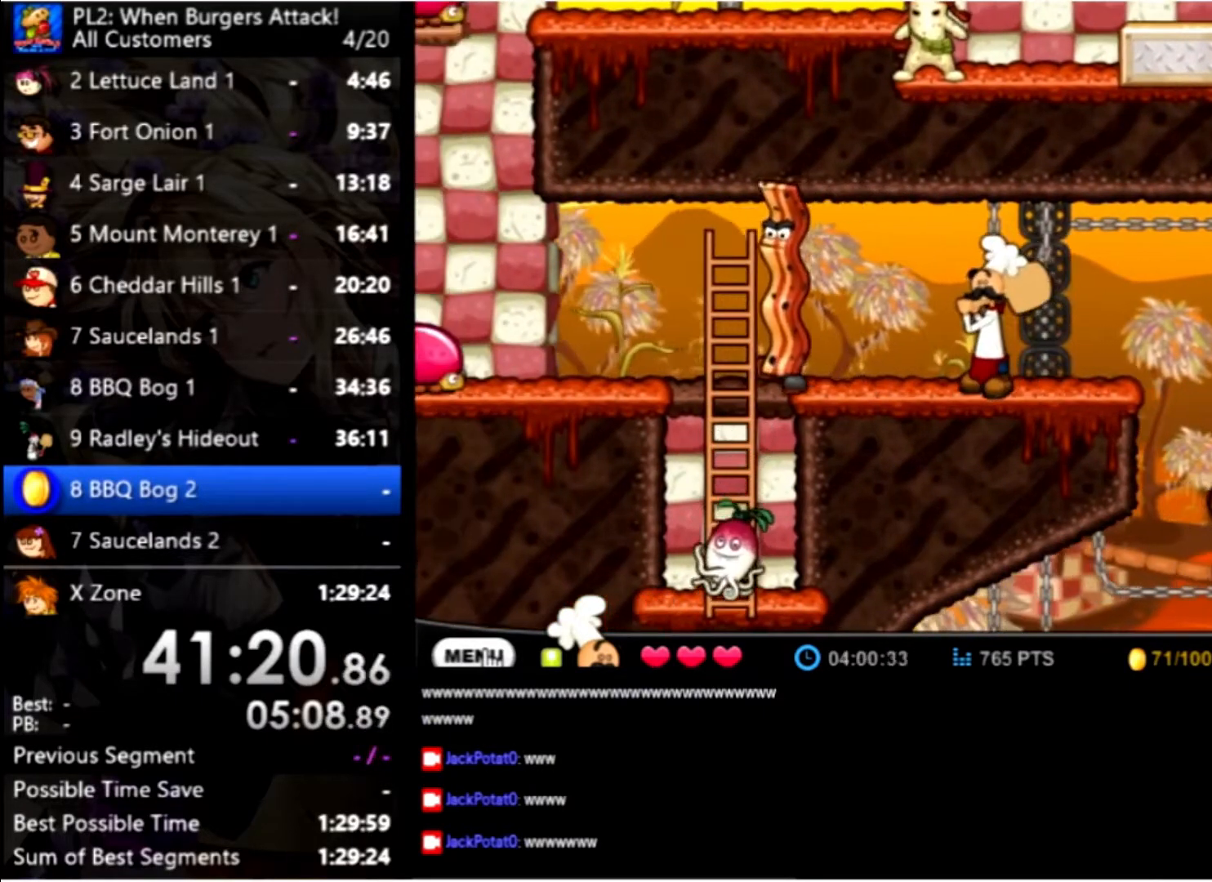
{"dt_ms": 500, "keys": [], "mouse": [], "events": []}